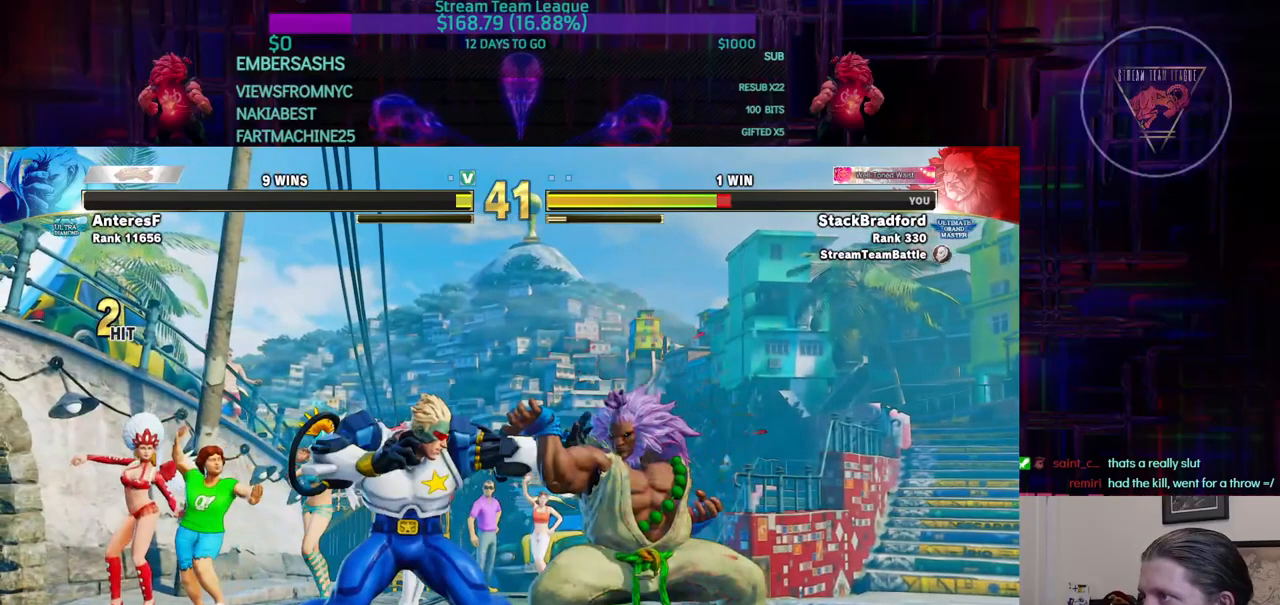
Gameplay with a controller (arcade stick); each line is a JSON object with the inputs held at the frame after it. "events" lists button and stick changes between this image and that frame as [ms after this image, input, new state], when the widget could be followed in between. Not read: L3 R3.
{"buttons": ["DPAD_DOWN"], "events": [[66, "TRIANGLE", "up"], [100, "CIRCLE", "up"], [183, "SQUARE", "down"], [233, "SQUARE", "up"], [333, "DPAD_DOWN", "down"], [417, "DPAD_DOWN", "up"], [467, "DPAD_DOWN", "down"]]}
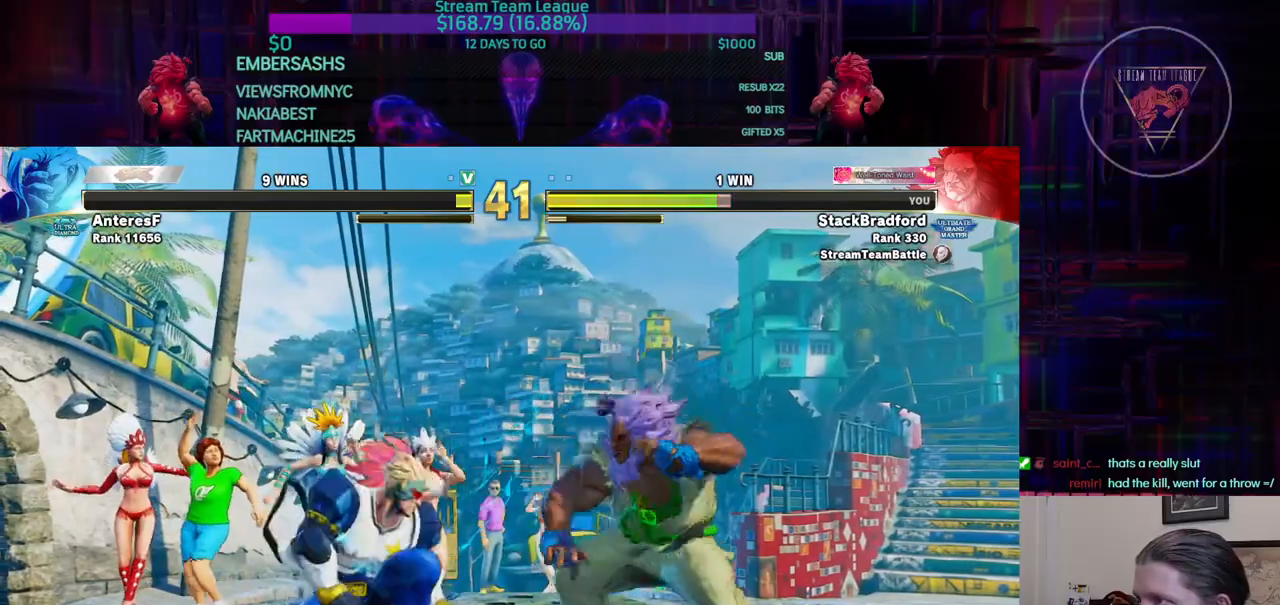
{"buttons": [], "events": [[34, "DPAD_RIGHT", "down"], [467, "DPAD_DOWN", "up"], [484, "CIRCLE", "down"], [484, "DPAD_RIGHT", "up"], [501, "CIRCLE", "up"]]}
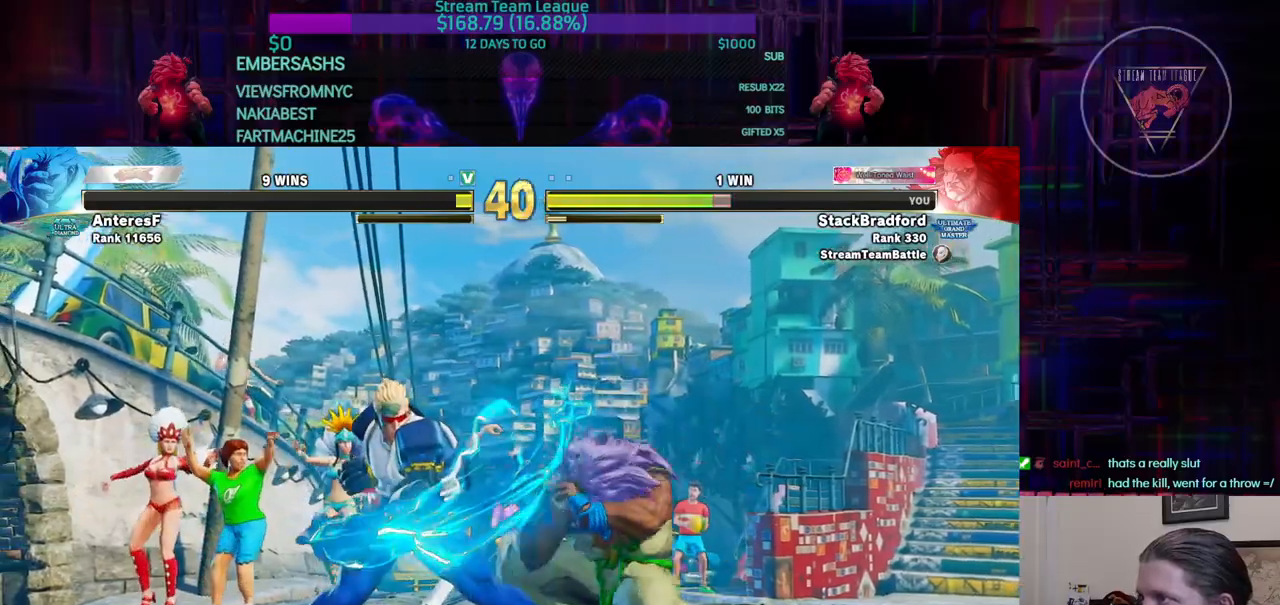
{"buttons": ["DPAD_RIGHT"], "events": [[117, "CIRCLE", "down"], [167, "CIRCLE", "up"], [500, "DPAD_RIGHT", "down"]]}
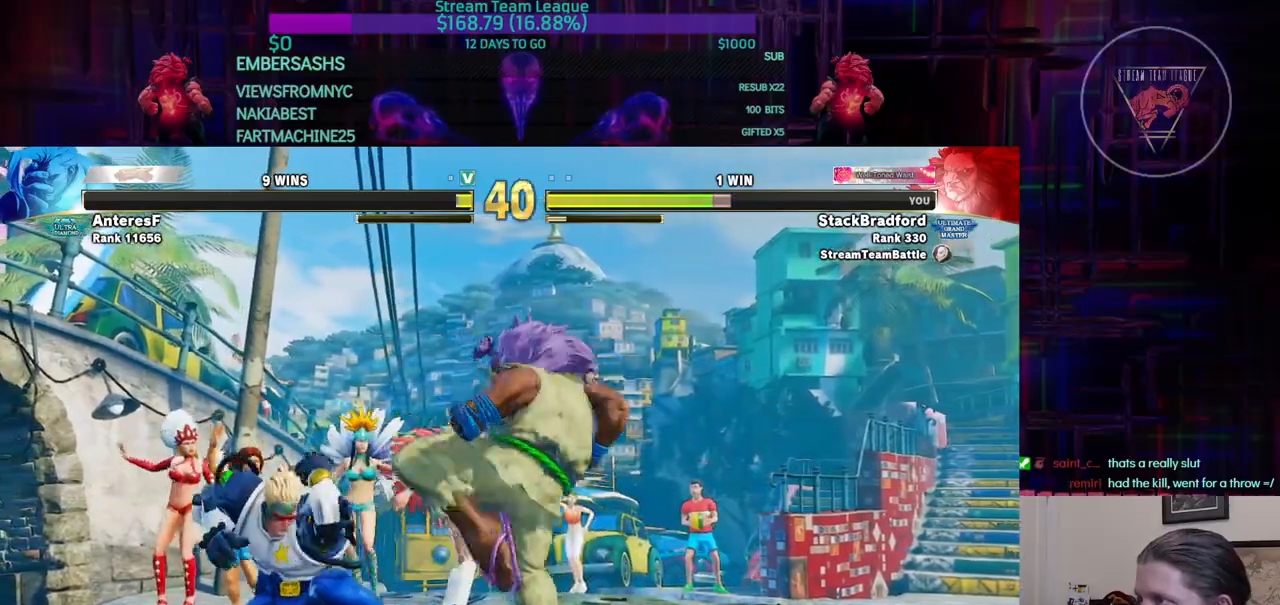
{"buttons": ["DPAD_RIGHT"], "events": []}
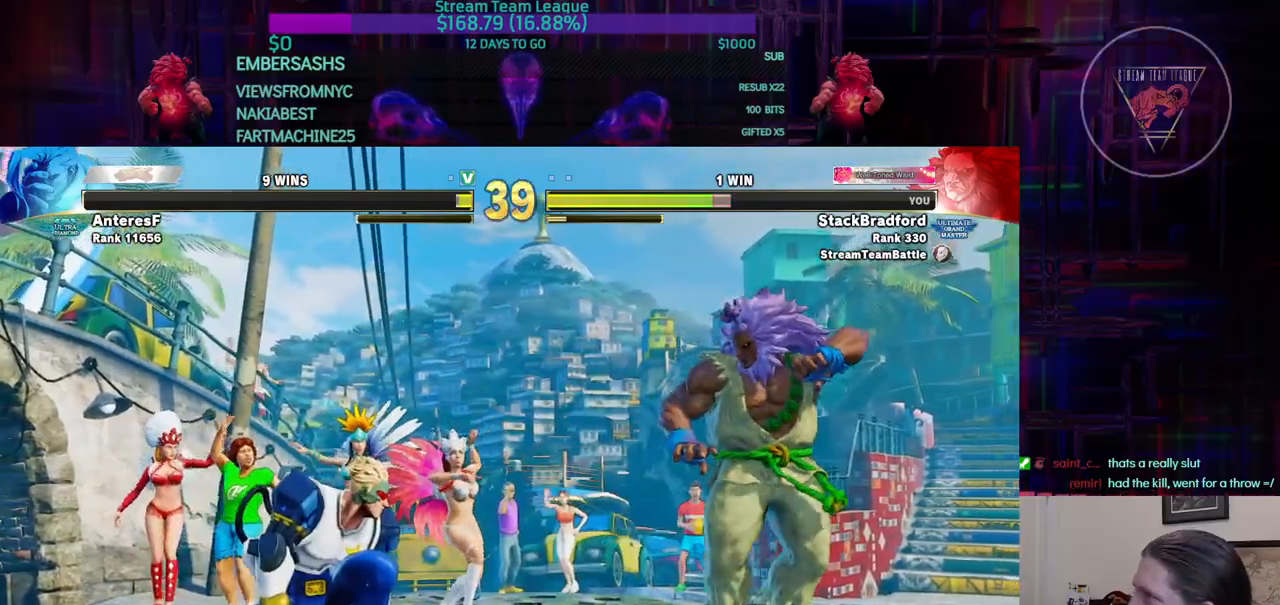
{"buttons": [], "events": [[167, "DPAD_RIGHT", "up"], [250, "DPAD_UP", "down"], [417, "DPAD_UP", "up"]]}
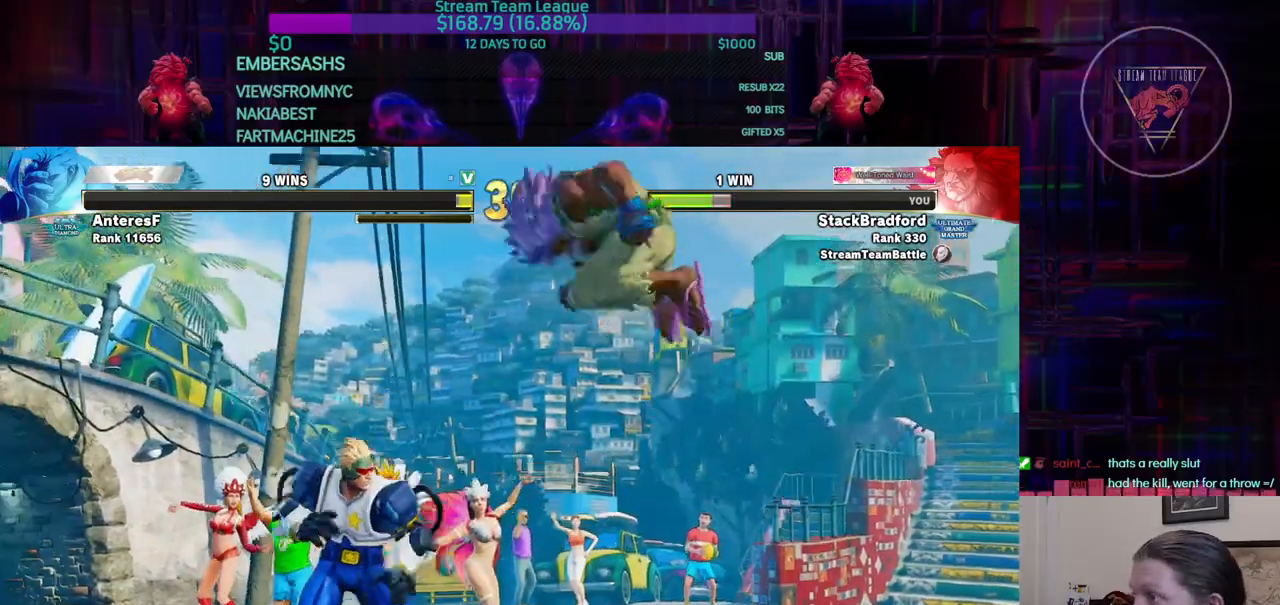
{"buttons": ["CIRCLE", "DPAD_DOWN"], "events": [[100, "CIRCLE", "down"], [184, "DPAD_DOWN", "down"], [251, "DPAD_DOWN", "up"], [401, "DPAD_DOWN", "down"]]}
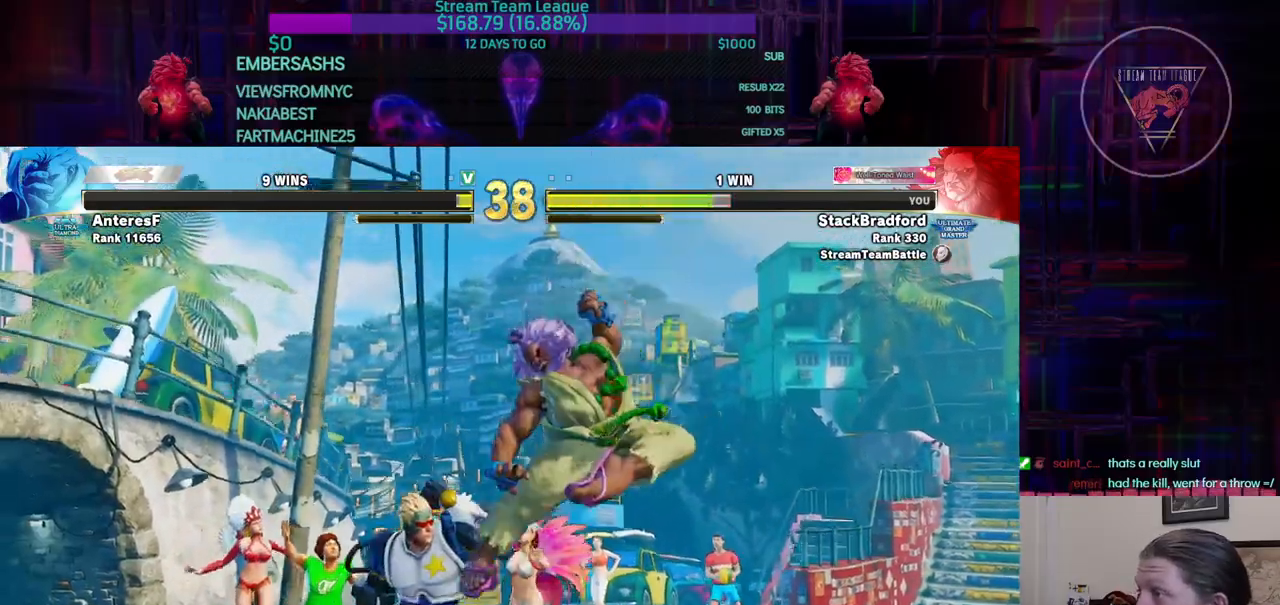
{"buttons": ["DPAD_RIGHT"], "events": [[83, "DPAD_DOWN", "up"], [200, "DPAD_RIGHT", "down"], [233, "TRIANGLE", "down"], [283, "TRIANGLE", "up"], [300, "CIRCLE", "up"]]}
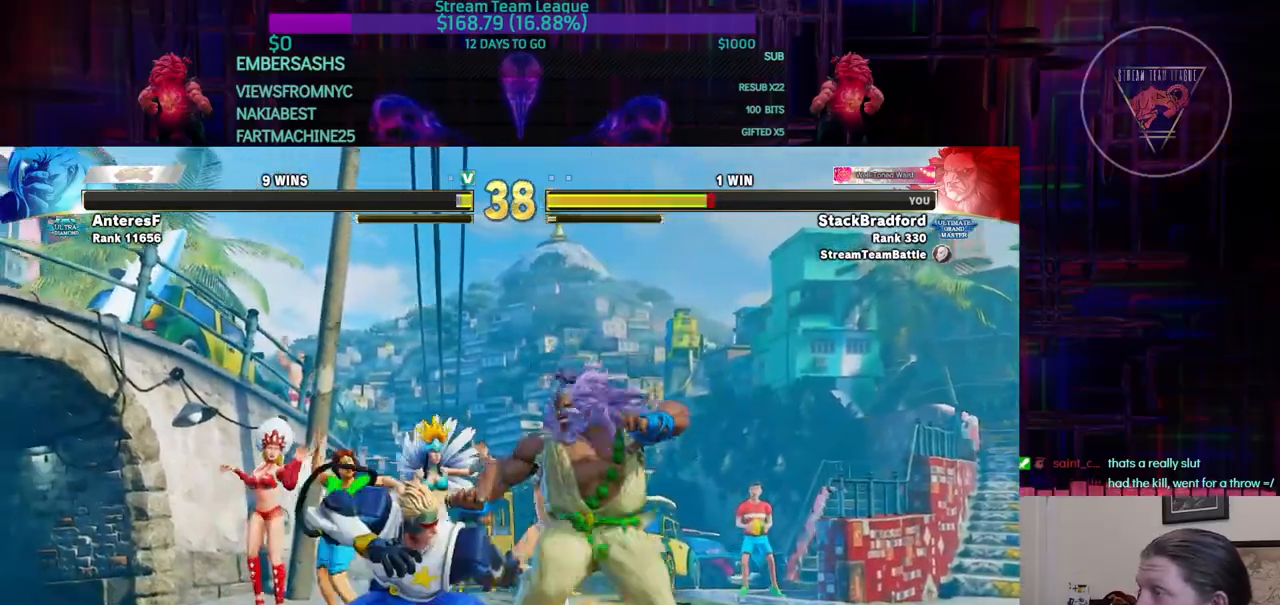
{"buttons": ["DPAD_RIGHT"], "events": []}
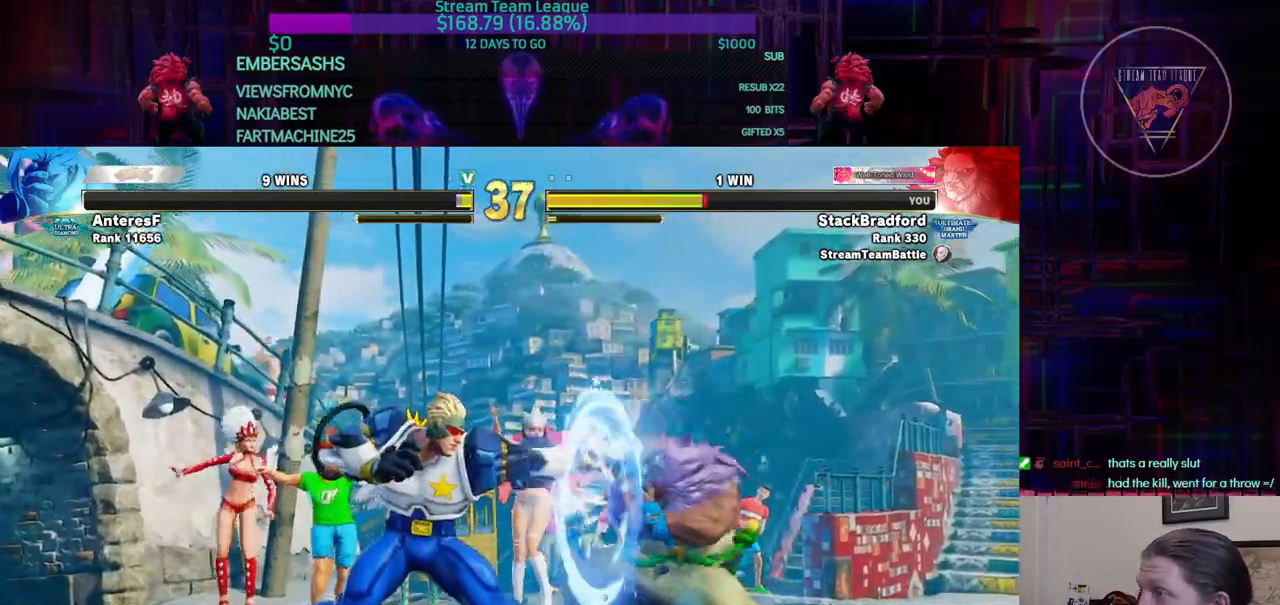
{"buttons": ["DPAD_RIGHT"], "events": [[200, "SQUARE", "down"], [233, "DPAD_RIGHT", "up"], [350, "SQUARE", "up"], [367, "CIRCLE", "down"], [417, "CIRCLE", "up"], [450, "DPAD_RIGHT", "down"]]}
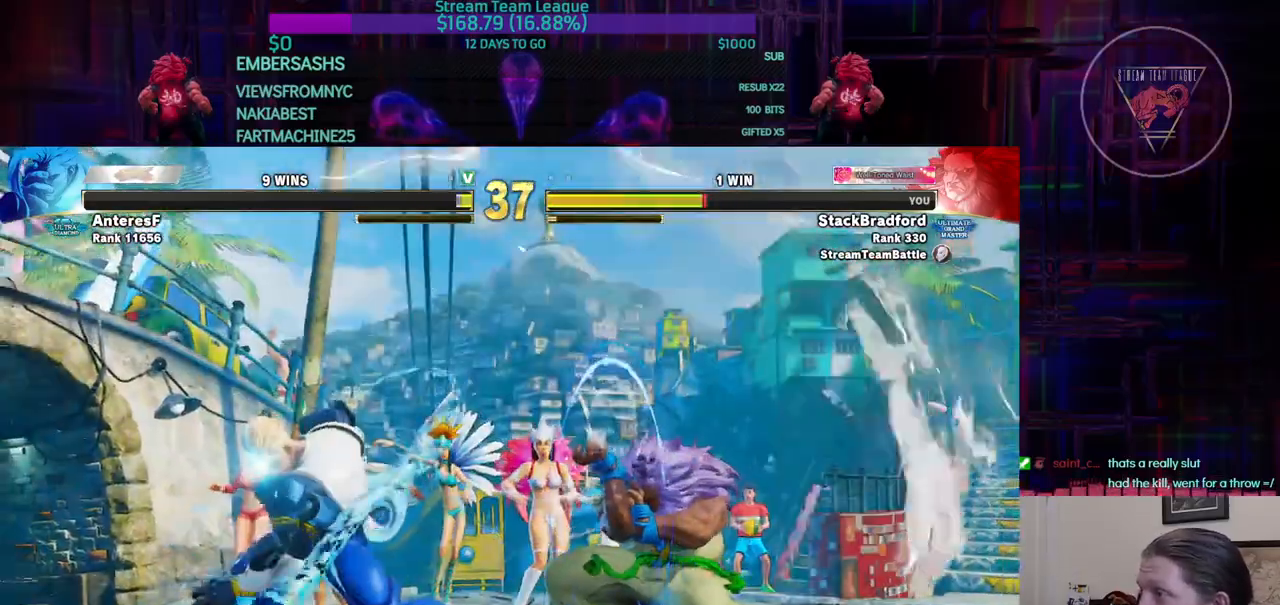
{"buttons": ["CIRCLE", "R1", "DPAD_RIGHT"], "events": [[451, "CIRCLE", "down"], [451, "R1", "down"]]}
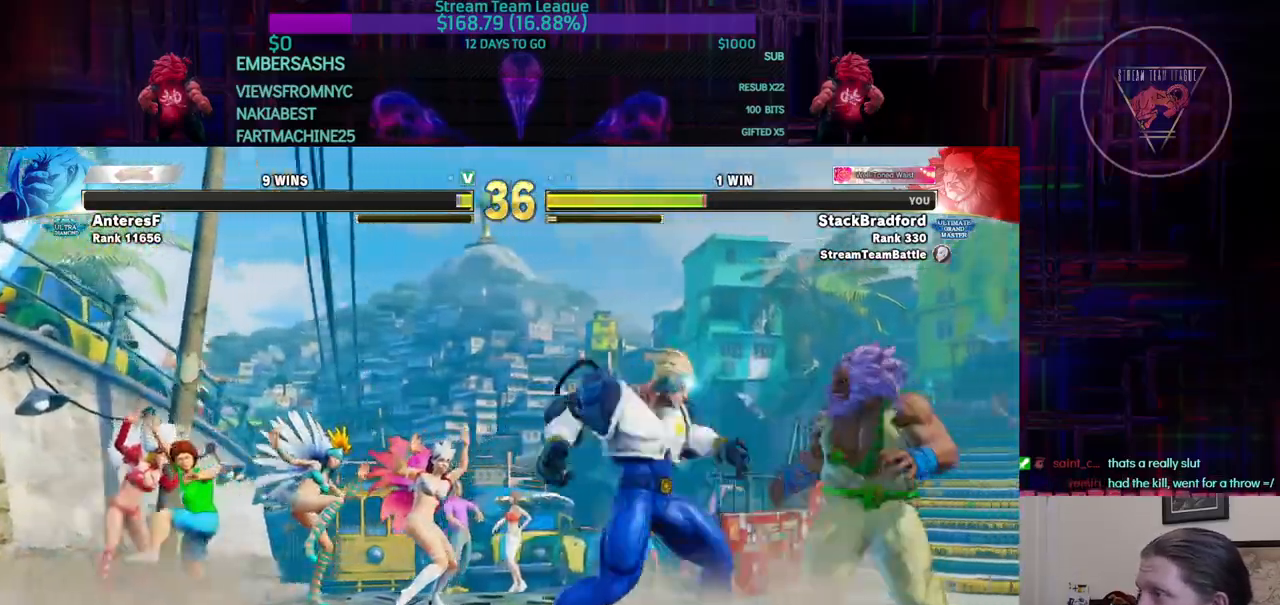
{"buttons": [], "events": [[50, "DPAD_RIGHT", "up"], [83, "CIRCLE", "up"], [100, "R1", "up"]]}
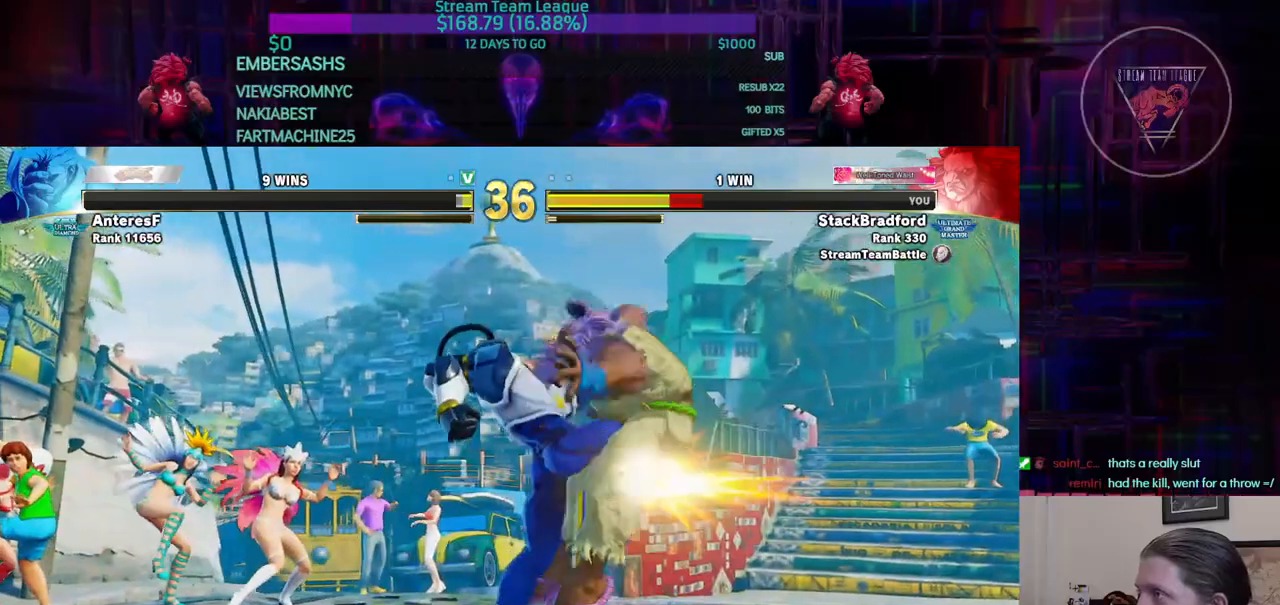
{"buttons": [], "events": [[34, "SQUARE", "down"], [151, "SQUARE", "up"], [284, "L2", "down"], [334, "L2", "up"]]}
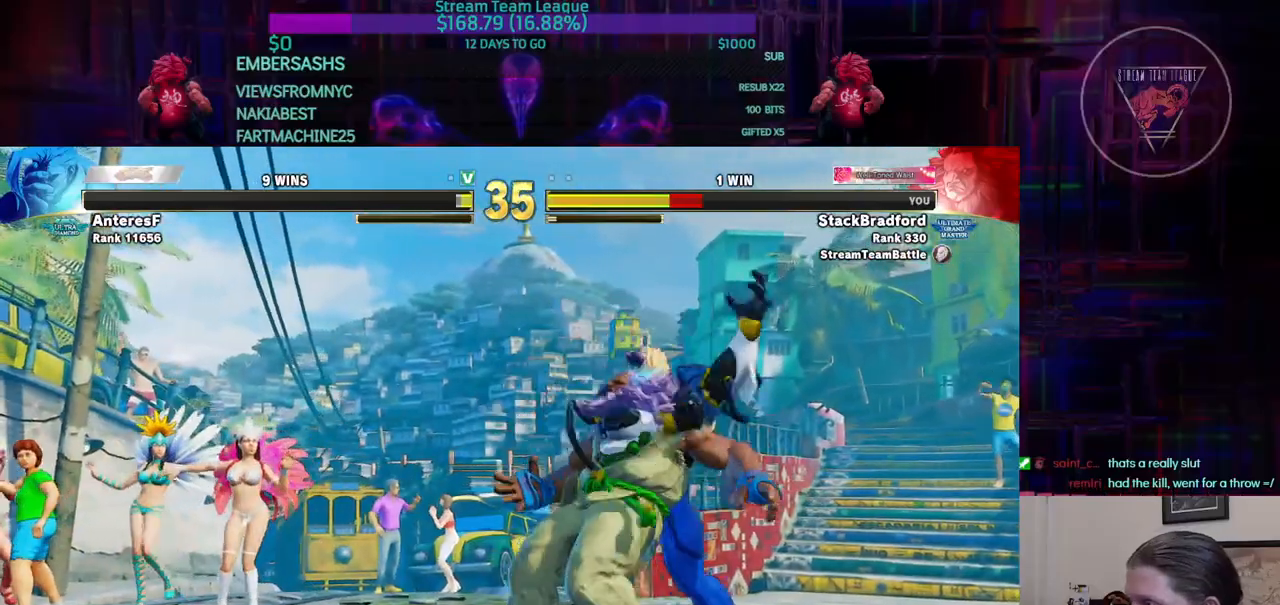
{"buttons": [], "events": []}
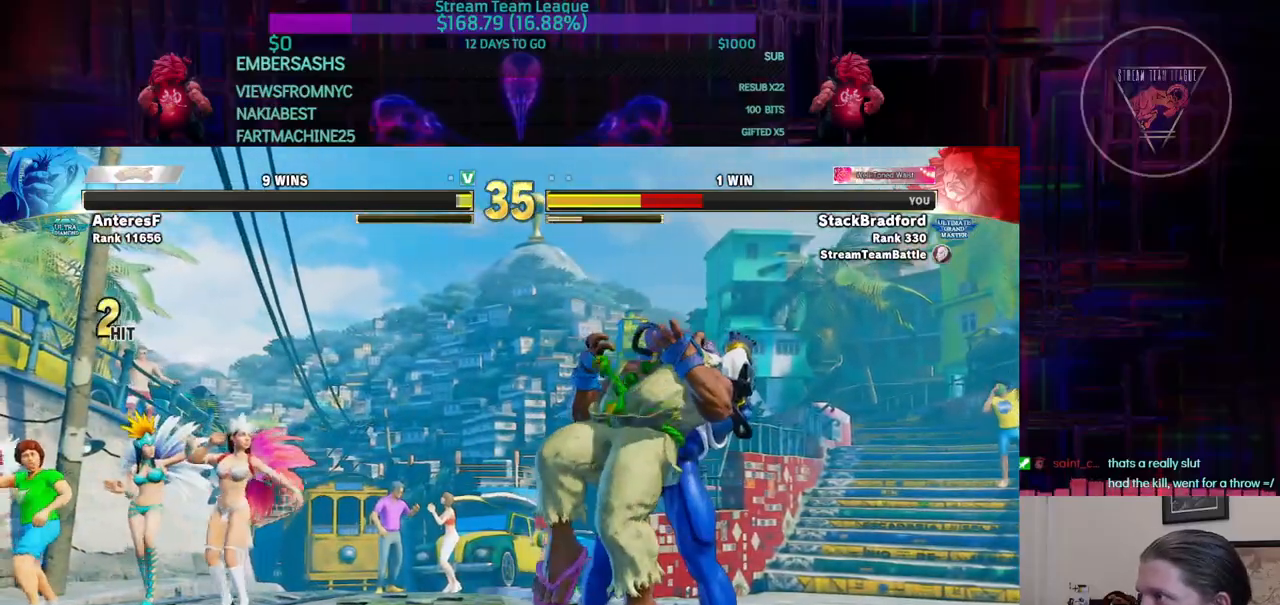
{"buttons": [], "events": []}
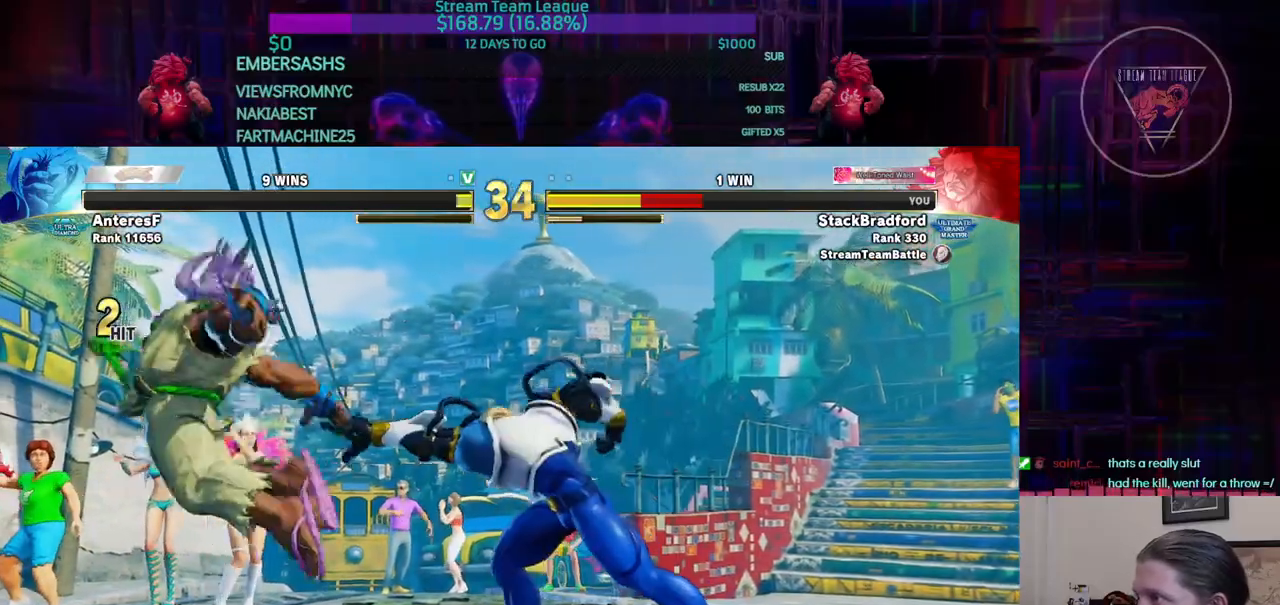
{"buttons": [], "events": [[17, "DPAD_DOWN", "down"], [67, "DPAD_DOWN", "up"]]}
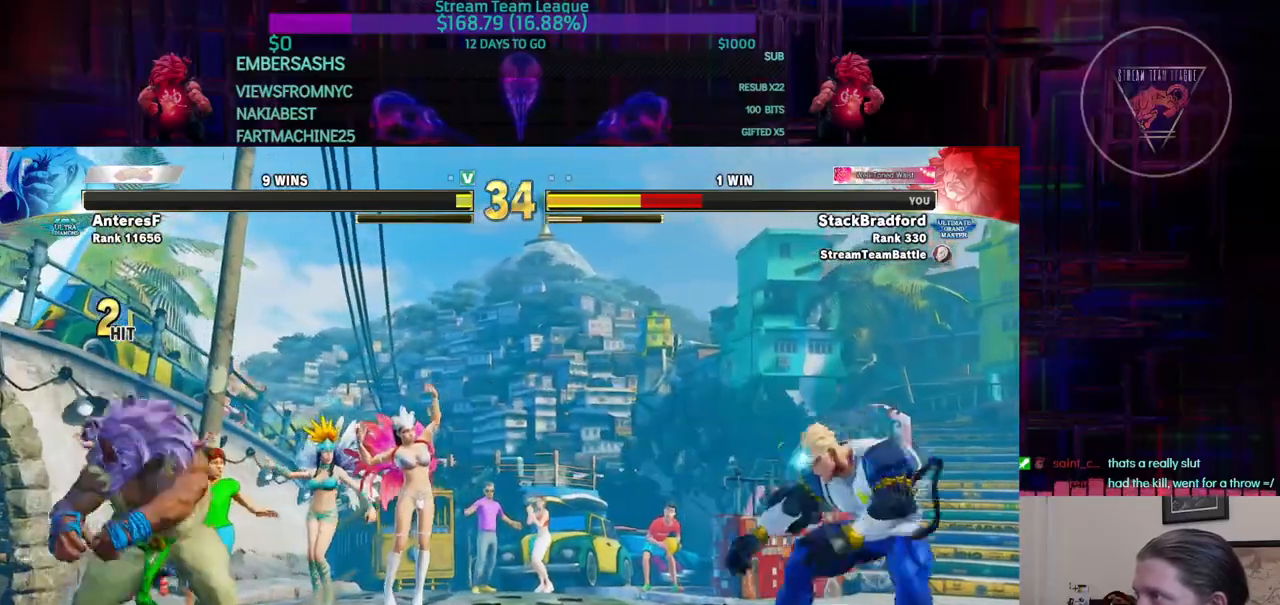
{"buttons": [], "events": []}
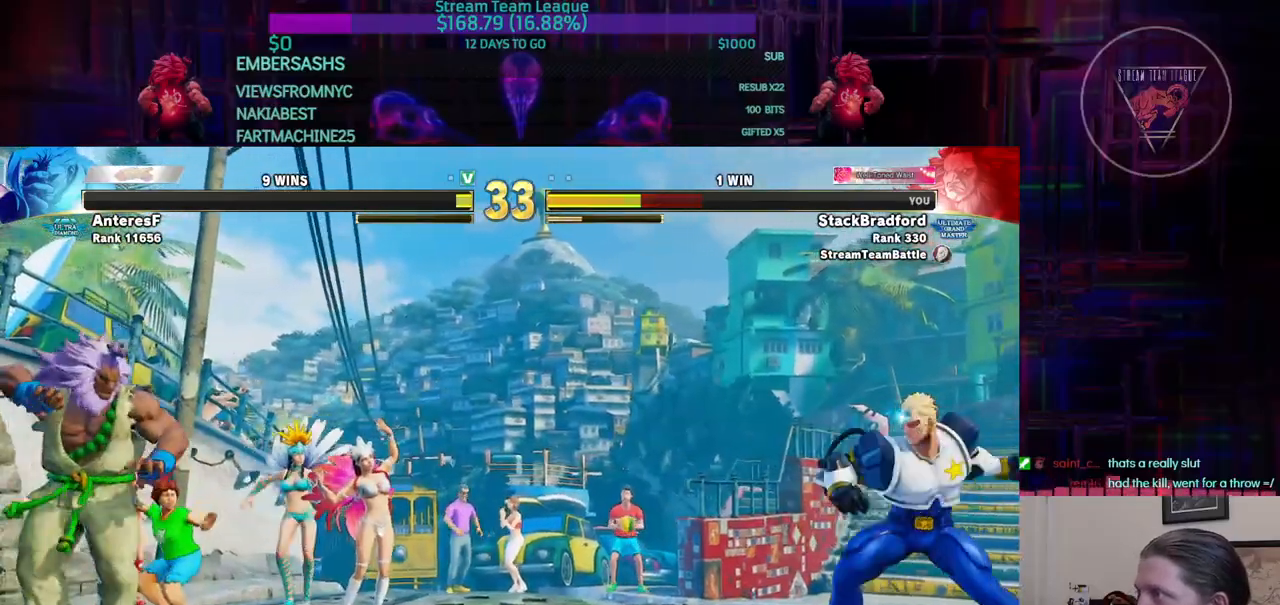
{"buttons": [], "events": []}
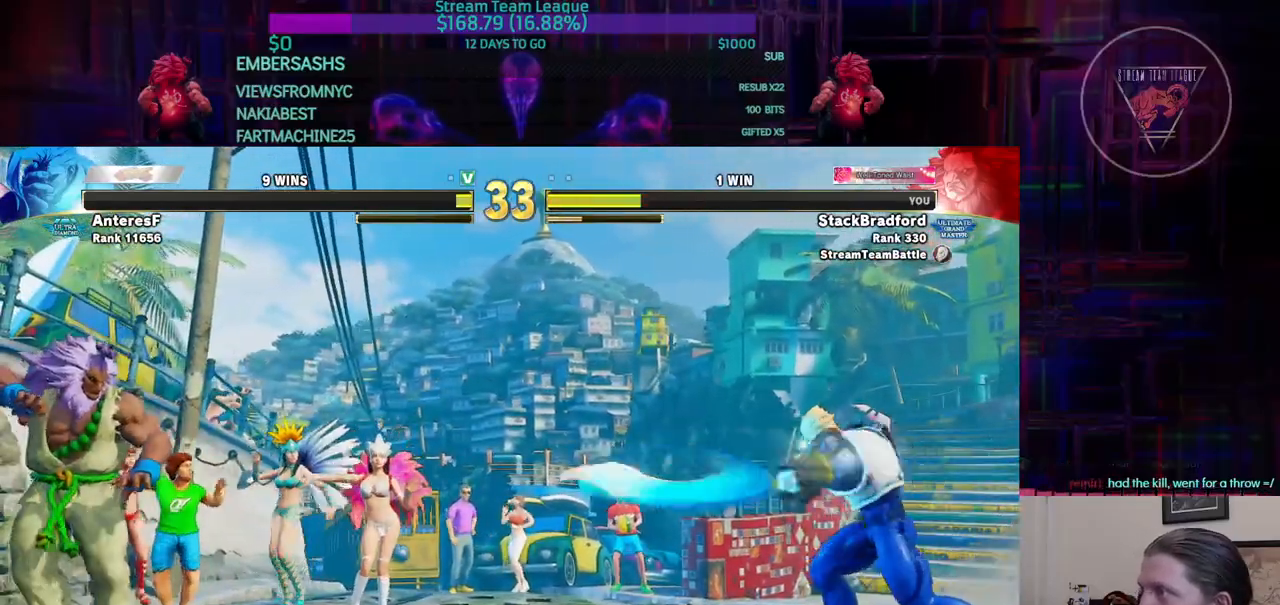
{"buttons": ["DPAD_LEFT"], "events": [[267, "DPAD_LEFT", "down"], [334, "DPAD_LEFT", "up"], [401, "DPAD_LEFT", "down"]]}
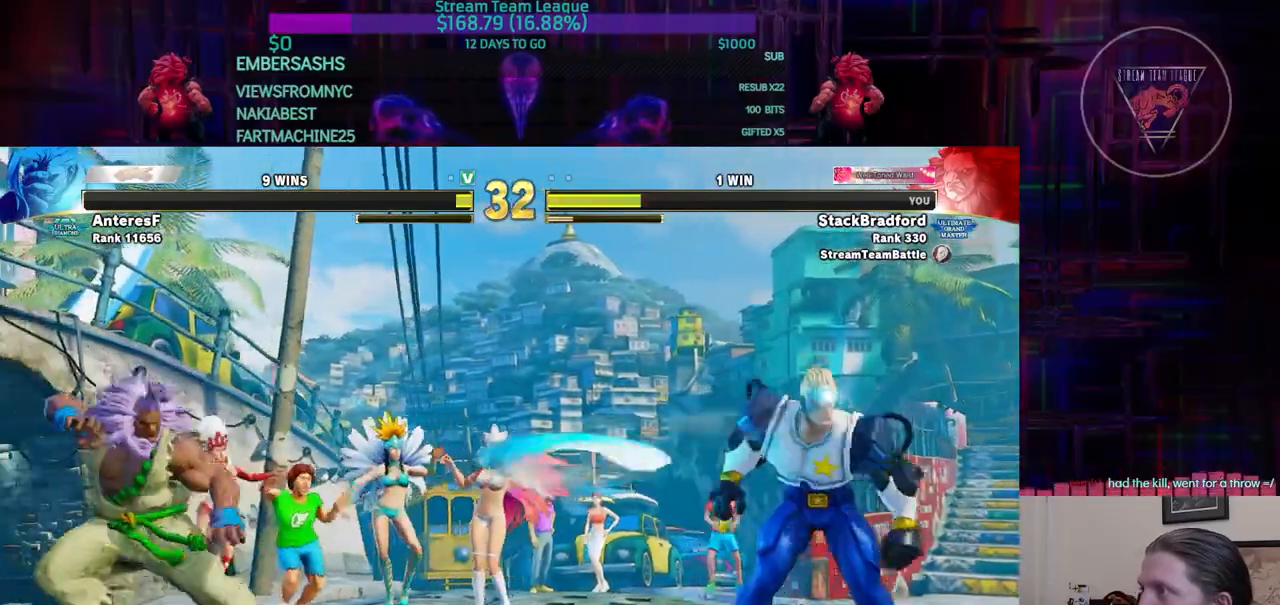
{"buttons": ["DPAD_LEFT"], "events": [[50, "DPAD_LEFT", "up"], [467, "DPAD_LEFT", "down"]]}
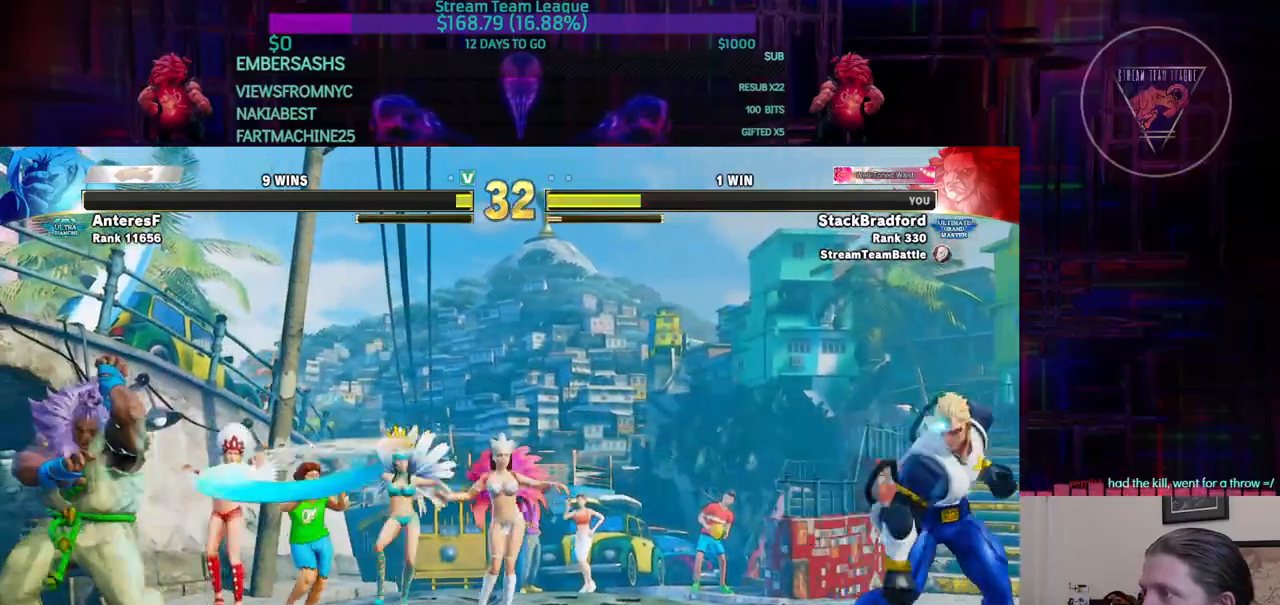
{"buttons": [], "events": [[434, "DPAD_LEFT", "up"]]}
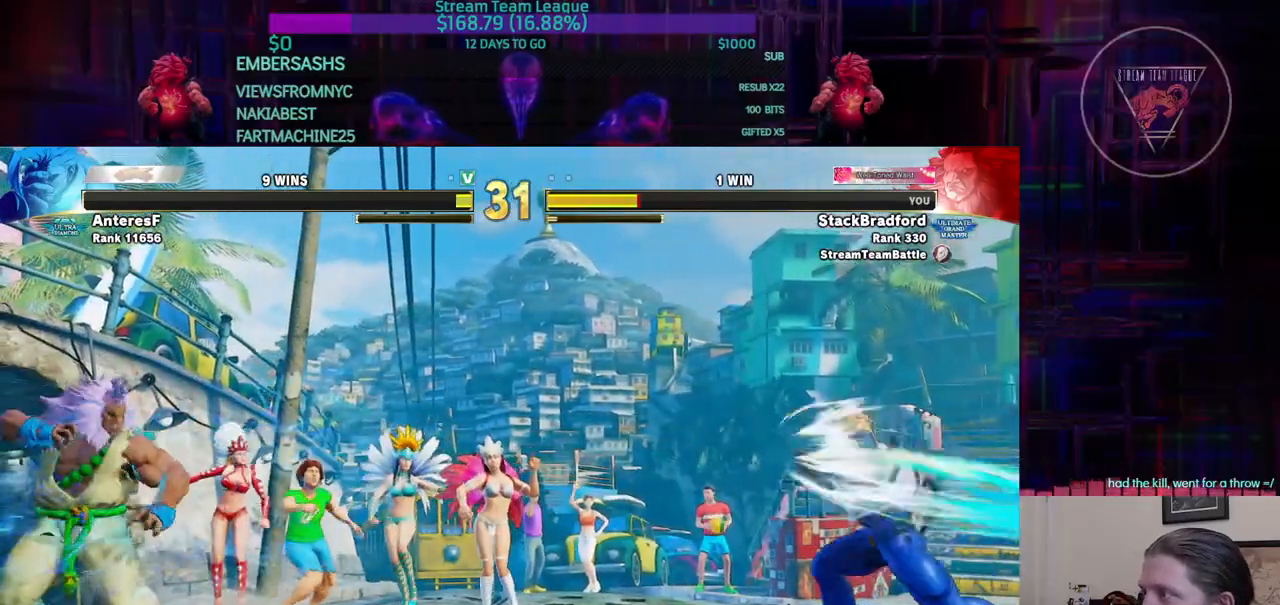
{"buttons": ["DPAD_UP", "DPAD_RIGHT"], "events": [[67, "DPAD_LEFT", "down"], [183, "DPAD_LEFT", "up"], [417, "DPAD_RIGHT", "down"], [467, "DPAD_UP", "down"]]}
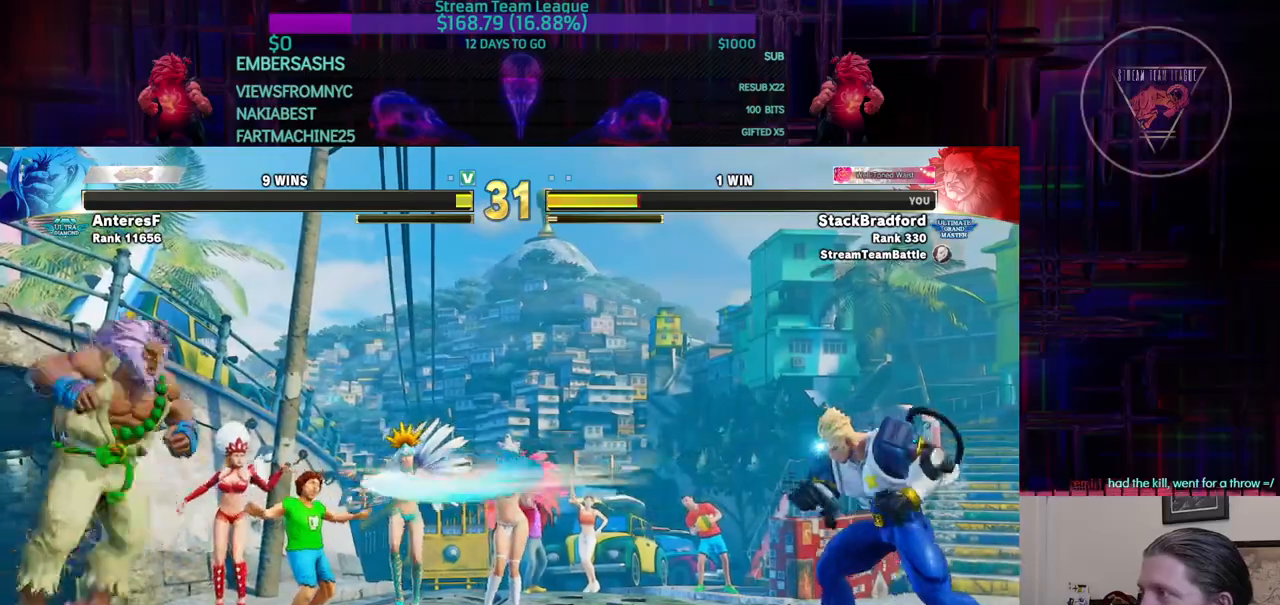
{"buttons": ["DPAD_RIGHT"], "events": [[50, "DPAD_RIGHT", "up"], [84, "DPAD_UP", "up"], [317, "TRIANGLE", "down"], [417, "TRIANGLE", "up"], [451, "DPAD_RIGHT", "down"]]}
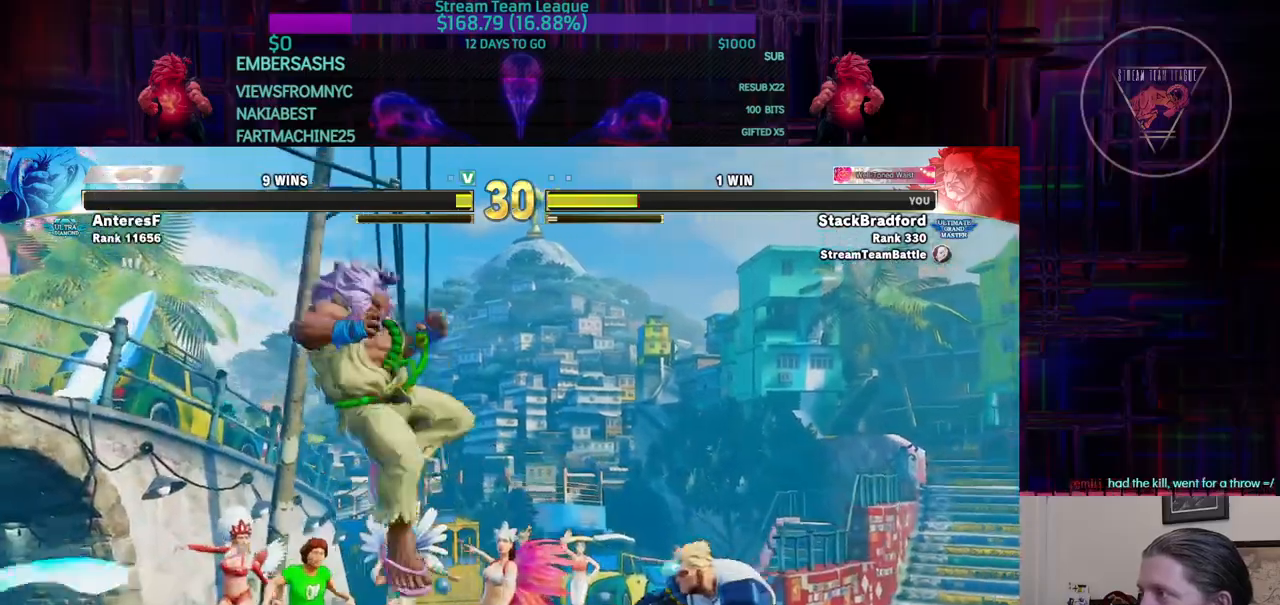
{"buttons": [], "events": [[50, "DPAD_RIGHT", "up"], [50, "SQUARE", "down"], [50, "TRIANGLE", "down"], [217, "TRIANGLE", "up"], [233, "SQUARE", "up"]]}
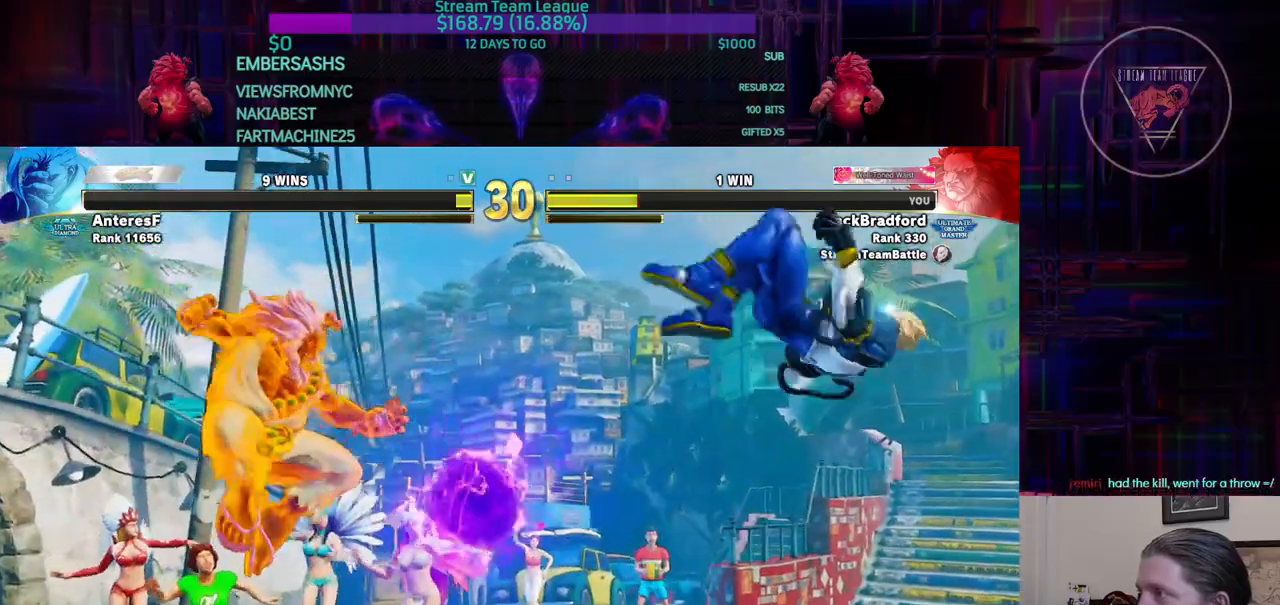
{"buttons": [], "events": [[84, "TRIANGLE", "down"], [134, "TRIANGLE", "up"], [317, "SQUARE", "down"], [384, "SQUARE", "up"]]}
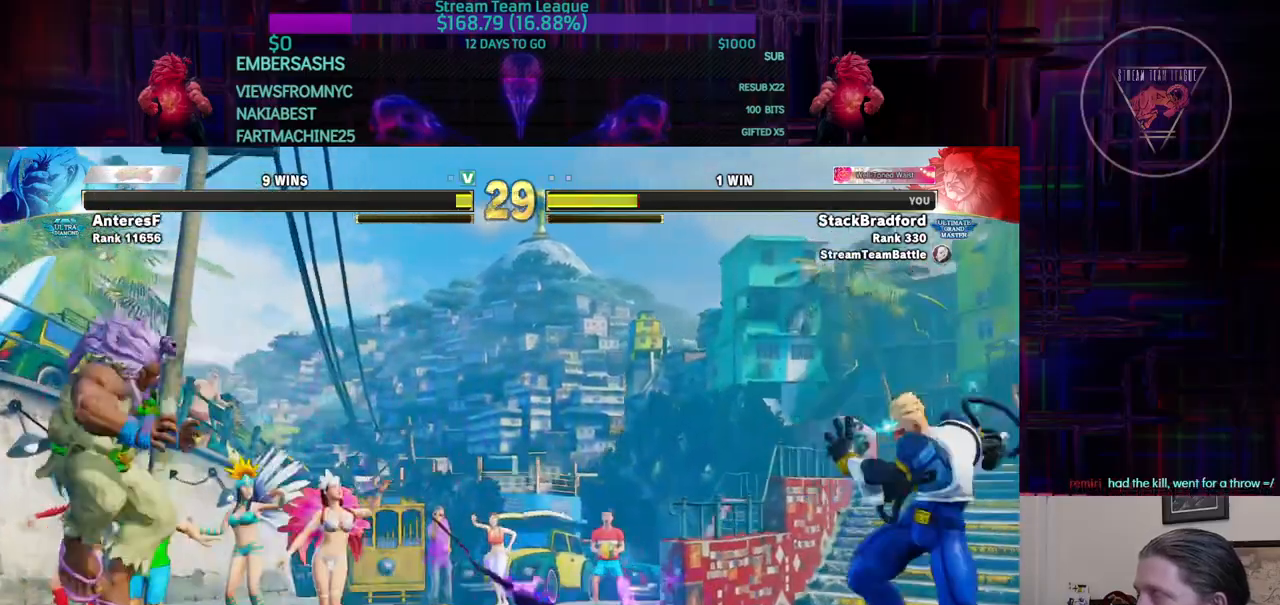
{"buttons": ["DPAD_RIGHT"]}
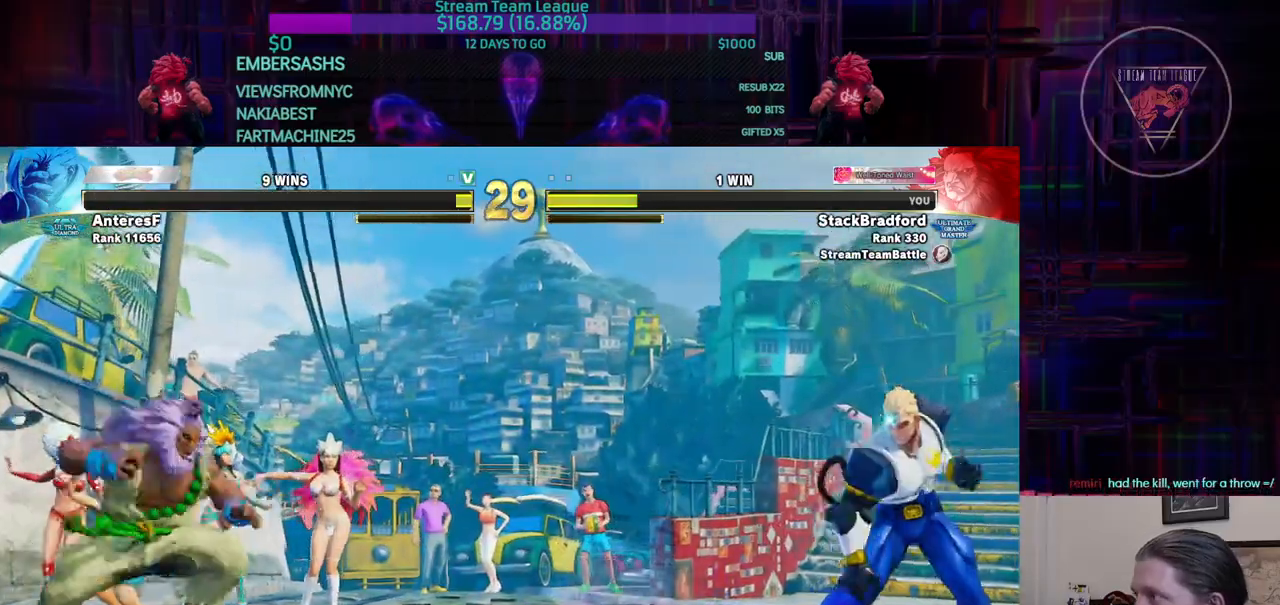
{"buttons": ["DPAD_RIGHT"], "events": [[84, "TRIANGLE", "down"], [150, "TRIANGLE", "up"]]}
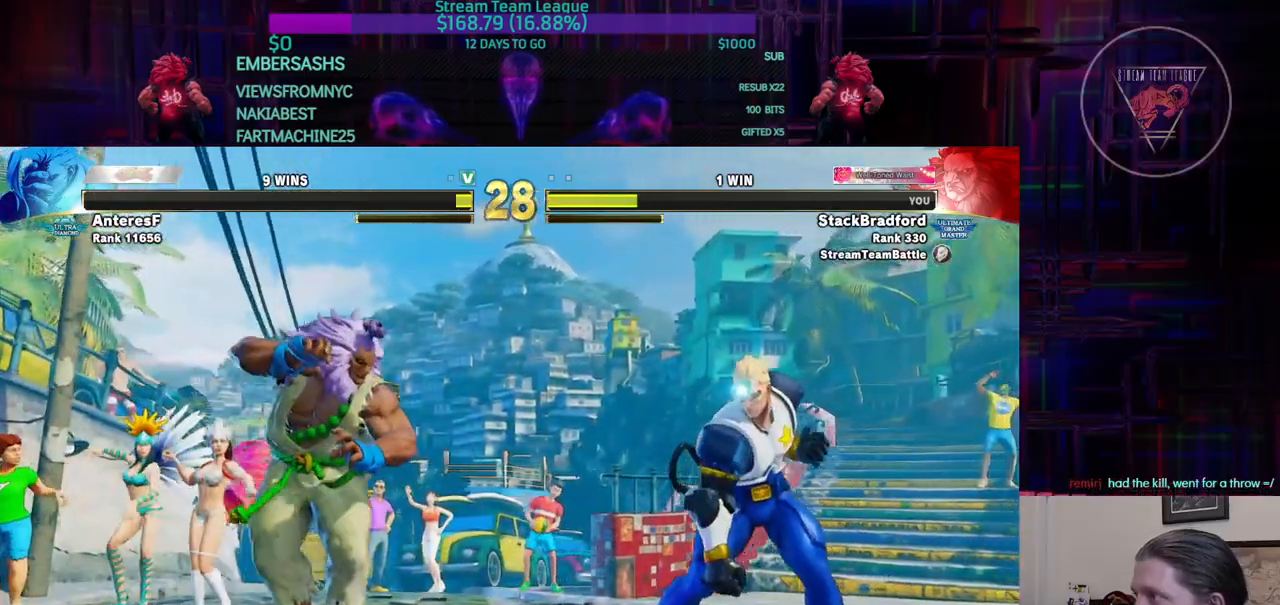
{"buttons": ["DPAD_DOWN", "DPAD_LEFT"], "events": [[150, "DPAD_DOWN", "down"], [150, "DPAD_RIGHT", "up"], [317, "DPAD_LEFT", "down"]]}
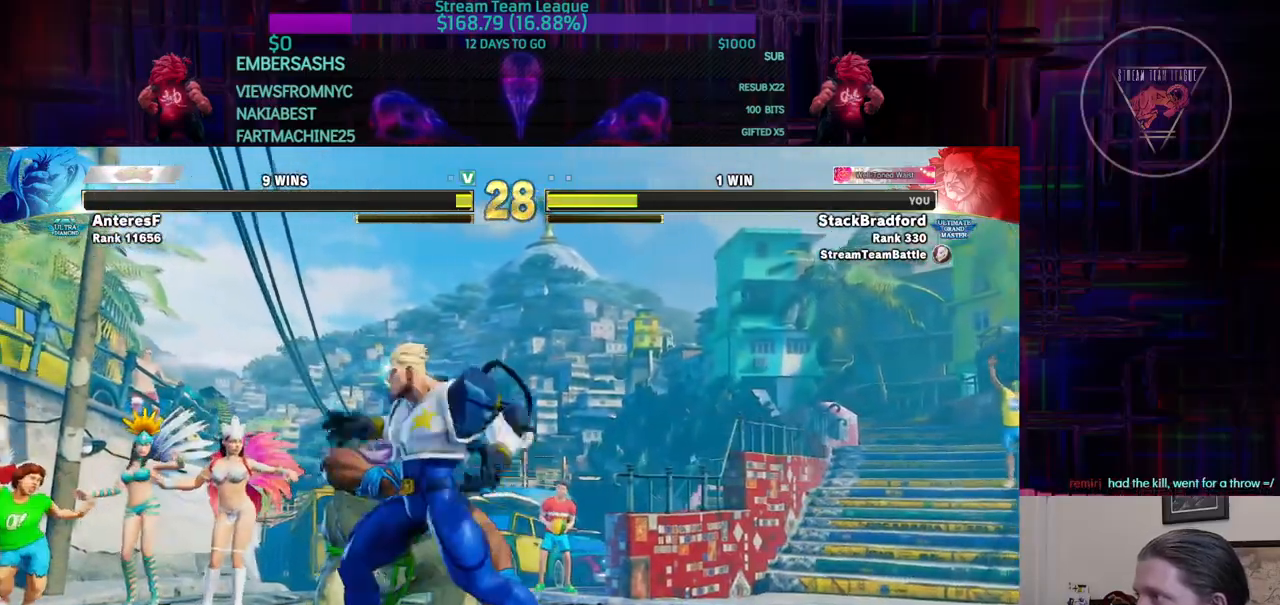
{"buttons": [], "events": [[134, "DPAD_LEFT", "up"], [234, "DPAD_DOWN", "up"], [301, "DPAD_DOWN", "down"], [301, "DPAD_LEFT", "down"], [401, "DPAD_DOWN", "up"], [417, "DPAD_LEFT", "up"]]}